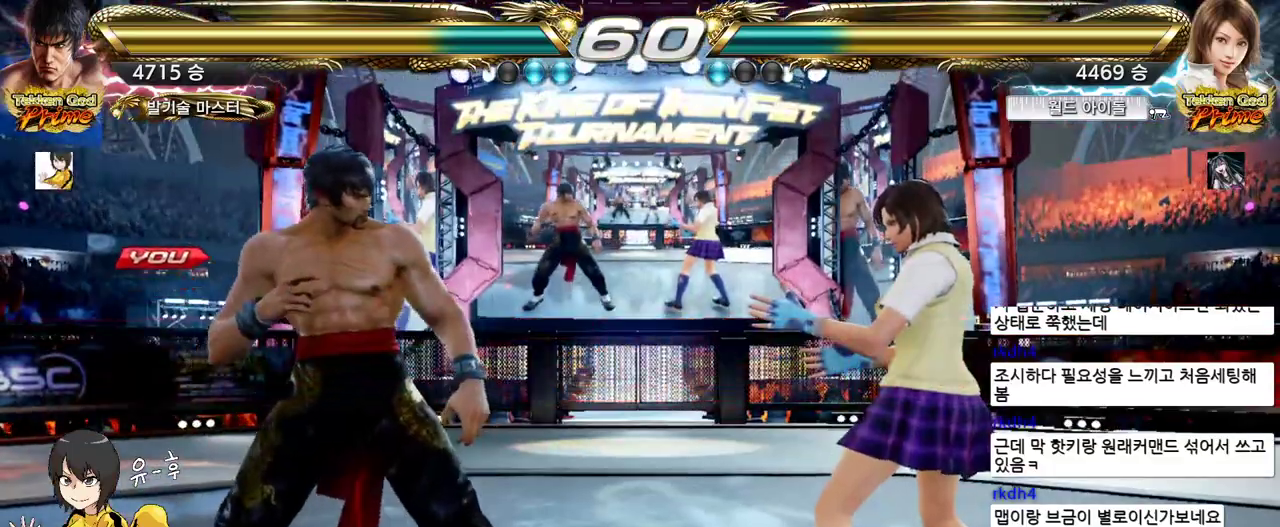
Gameplay with a controller (arcade stick); each line is a JSON object with the inputs held at the frame after it. "events" lists button and stick changes between this image and that frame as [ms after this image, input, new state], when the widget could be followed in between. Not read: L3 R3.
{"buttons": [], "left_stick": "center", "events": []}
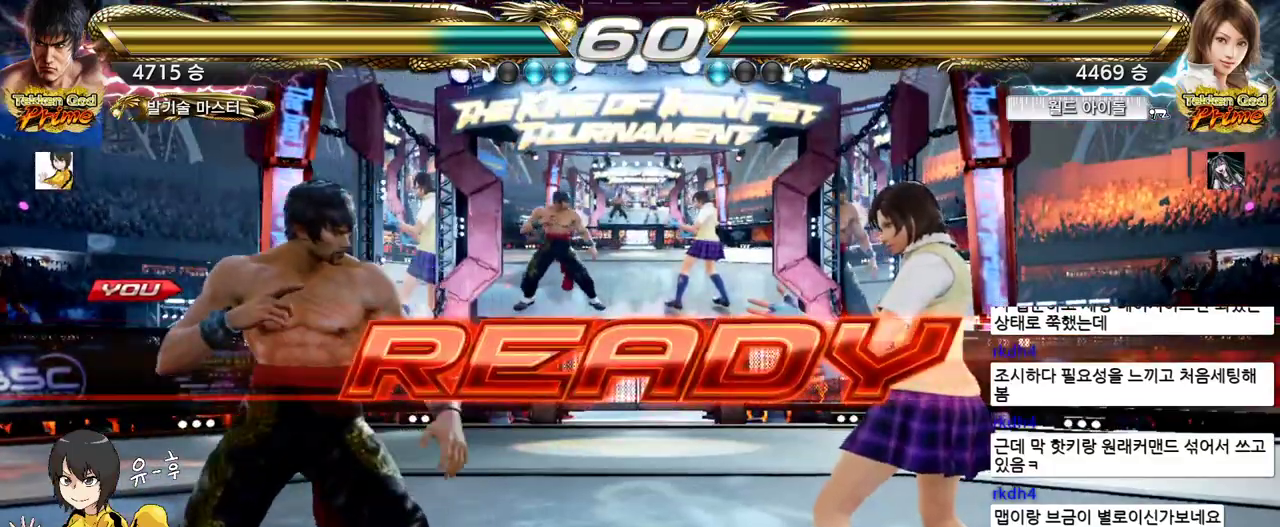
{"buttons": ["CROSS", "CIRCLE"], "left_stick": "center", "events": [[117, "CIRCLE", "down"], [117, "CROSS", "down"], [150, "CIRCLE", "up"], [150, "CROSS", "up"], [300, "CIRCLE", "down"], [300, "CROSS", "down"], [333, "CIRCLE", "up"], [333, "CROSS", "up"], [483, "CIRCLE", "down"], [483, "CROSS", "down"]]}
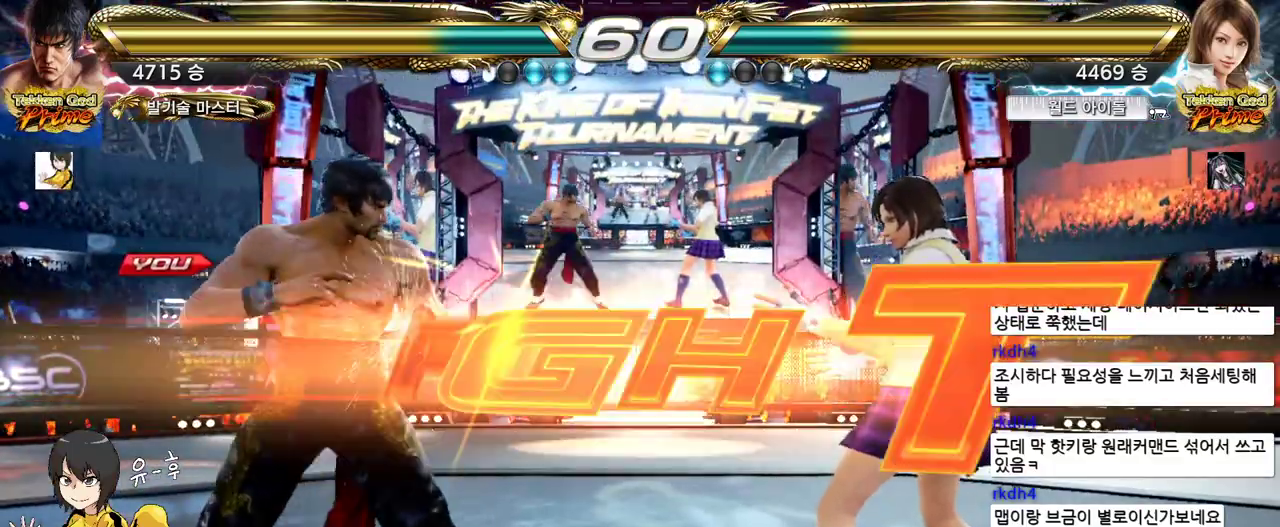
{"buttons": ["CIRCLE"], "left_stick": "up", "events": [[200, "CROSS", "up"], [450, "left_stick", "up"]]}
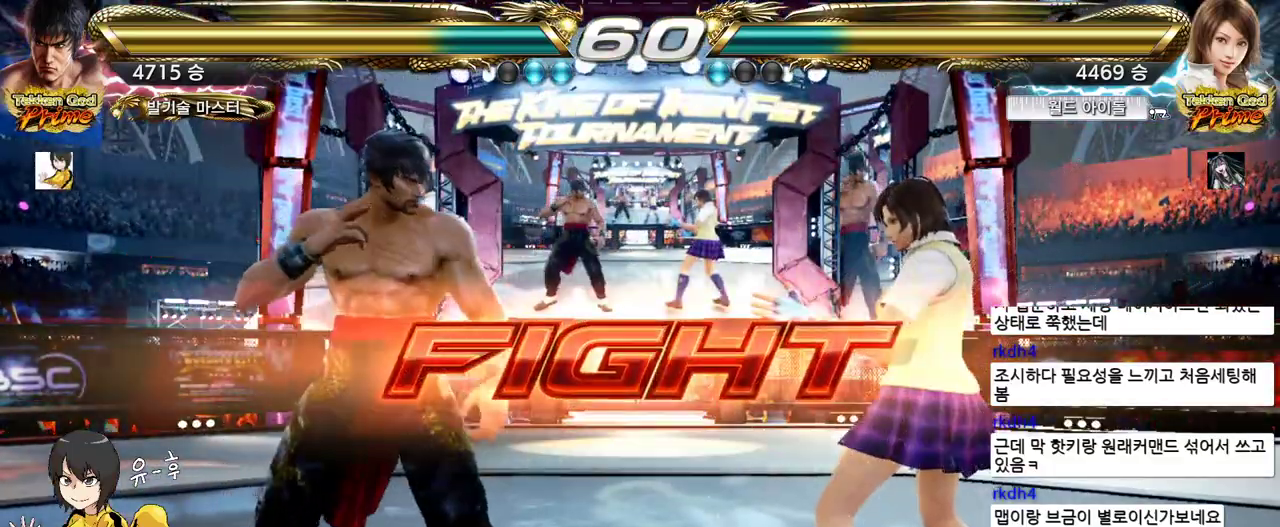
{"buttons": ["CIRCLE"], "left_stick": "right", "events": [[33, "left_stick", "center"], [117, "left_stick", "up"], [250, "left_stick", "center"], [317, "left_stick", "right"], [417, "CROSS", "down"], [500, "CROSS", "up"]]}
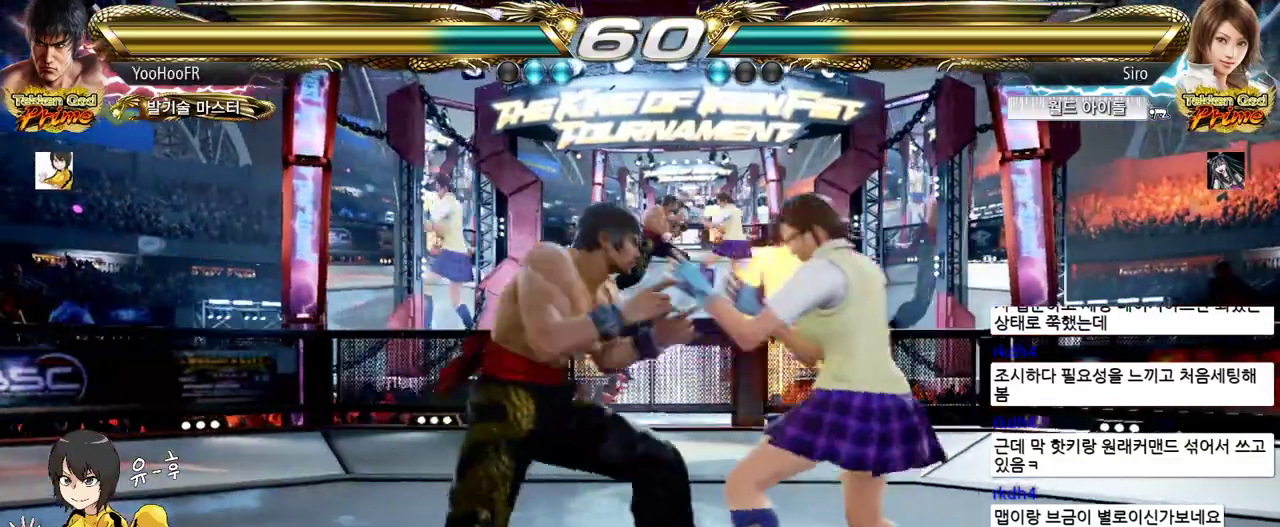
{"buttons": ["CROSS", "CIRCLE"], "left_stick": "center", "events": [[50, "CIRCLE", "up"], [133, "CROSS", "down"], [150, "CIRCLE", "down"], [233, "CIRCLE", "up"], [233, "CROSS", "up"], [250, "left_stick", "center"], [350, "CIRCLE", "down"], [350, "CROSS", "down"]]}
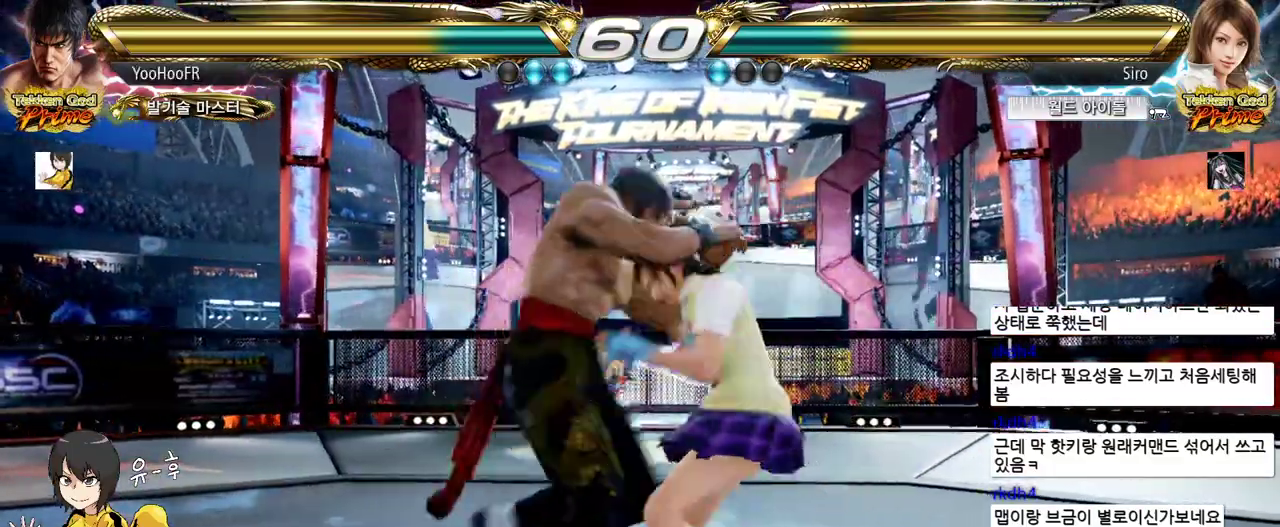
{"buttons": ["CIRCLE"], "left_stick": "center", "events": [[467, "CROSS", "up"]]}
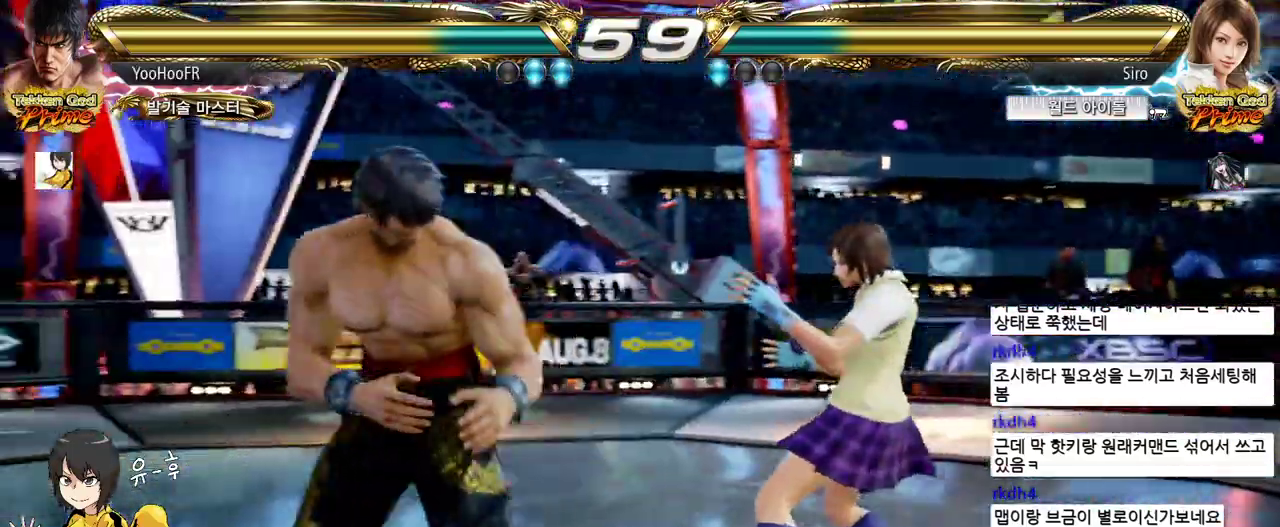
{"buttons": [], "left_stick": "down-right", "events": [[67, "left_stick", "down"], [150, "left_stick", "center"], [233, "left_stick", "down"], [417, "left_stick", "center"], [467, "CIRCLE", "up"], [500, "left_stick", "down-right"]]}
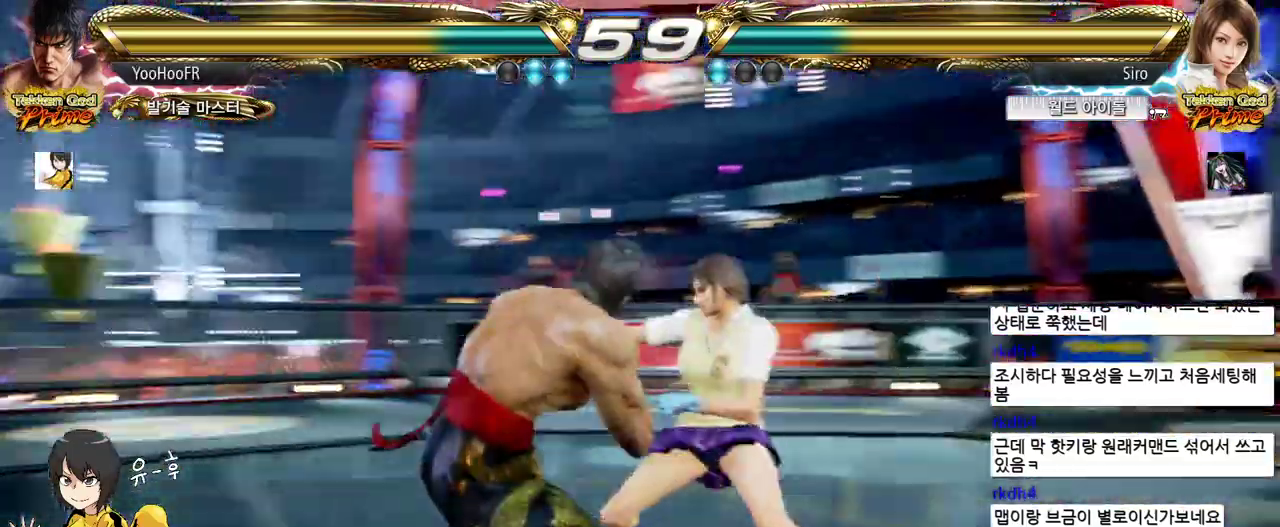
{"buttons": [], "left_stick": "center", "events": [[17, "TRIANGLE", "down"], [83, "TRIANGLE", "up"], [150, "TRIANGLE", "down"], [300, "TRIANGLE", "up"], [367, "left_stick", "center"]]}
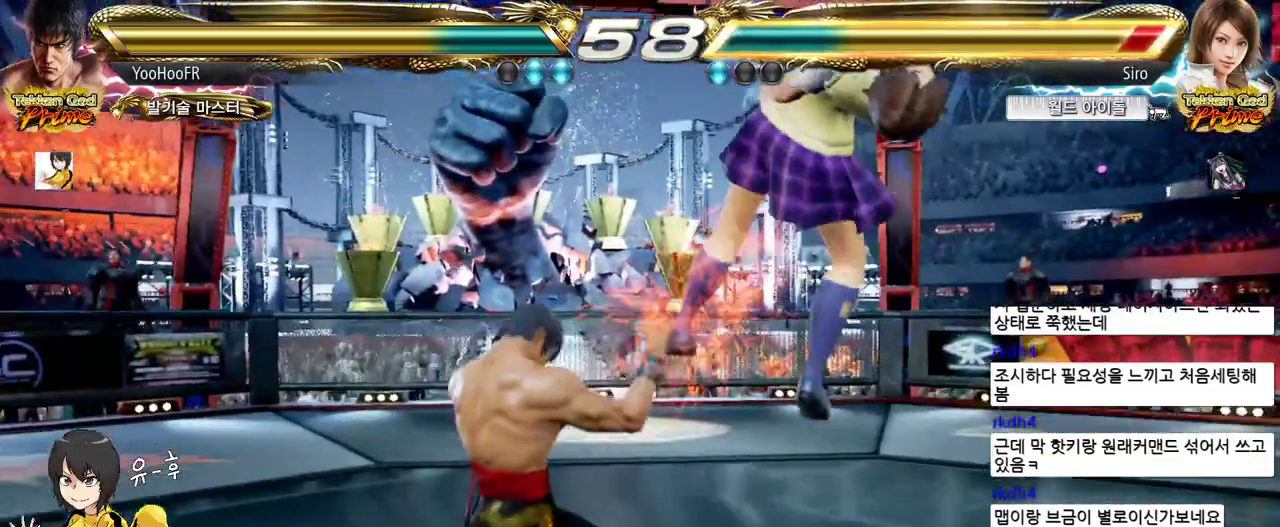
{"buttons": [], "left_stick": "up-right", "events": [[150, "CIRCLE", "down"], [217, "CIRCLE", "up"], [267, "left_stick", "up-right"], [333, "CROSS", "down"], [383, "CROSS", "up"]]}
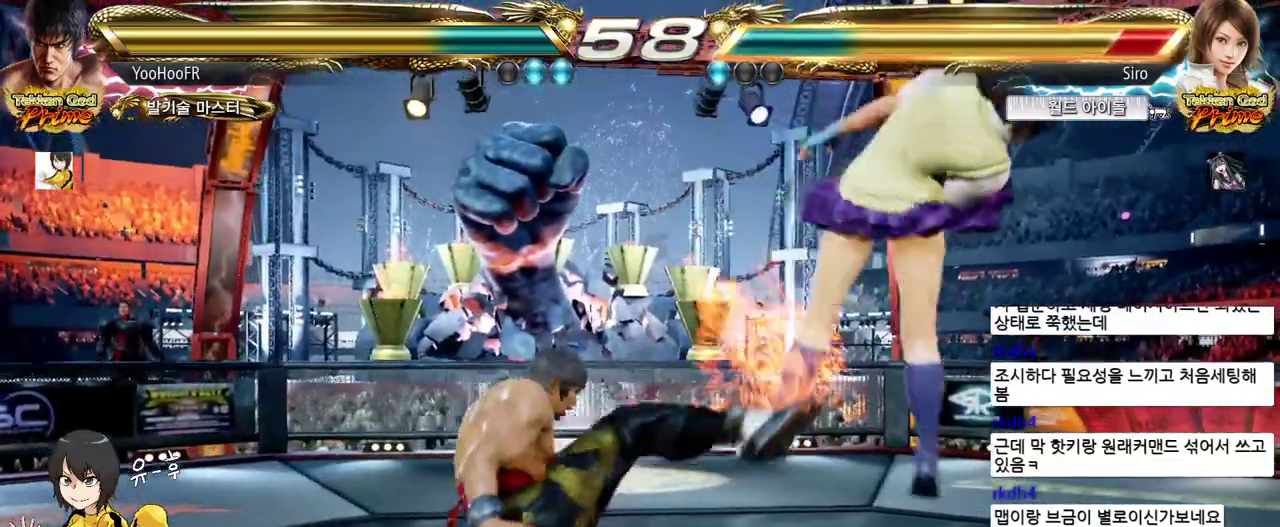
{"buttons": [], "left_stick": "center", "events": [[17, "CROSS", "down"], [83, "CROSS", "up"], [167, "CROSS", "down"], [283, "CROSS", "up"], [367, "left_stick", "center"]]}
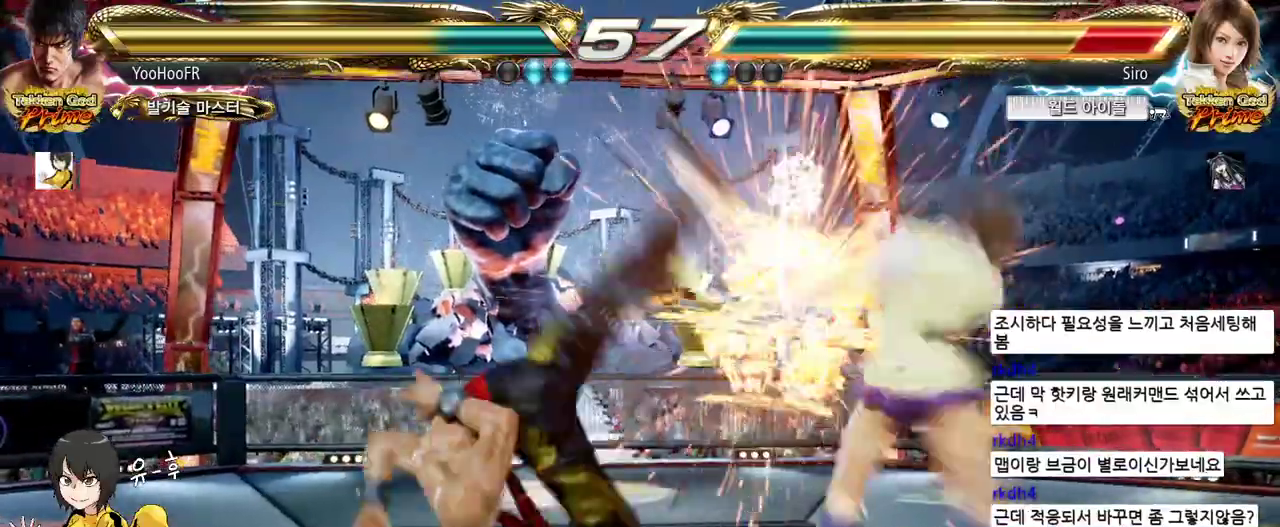
{"buttons": [], "left_stick": "center", "events": [[167, "left_stick", "right"], [217, "left_stick", "center"], [283, "left_stick", "right"], [333, "left_stick", "center"], [400, "TRIANGLE", "down"], [483, "TRIANGLE", "up"]]}
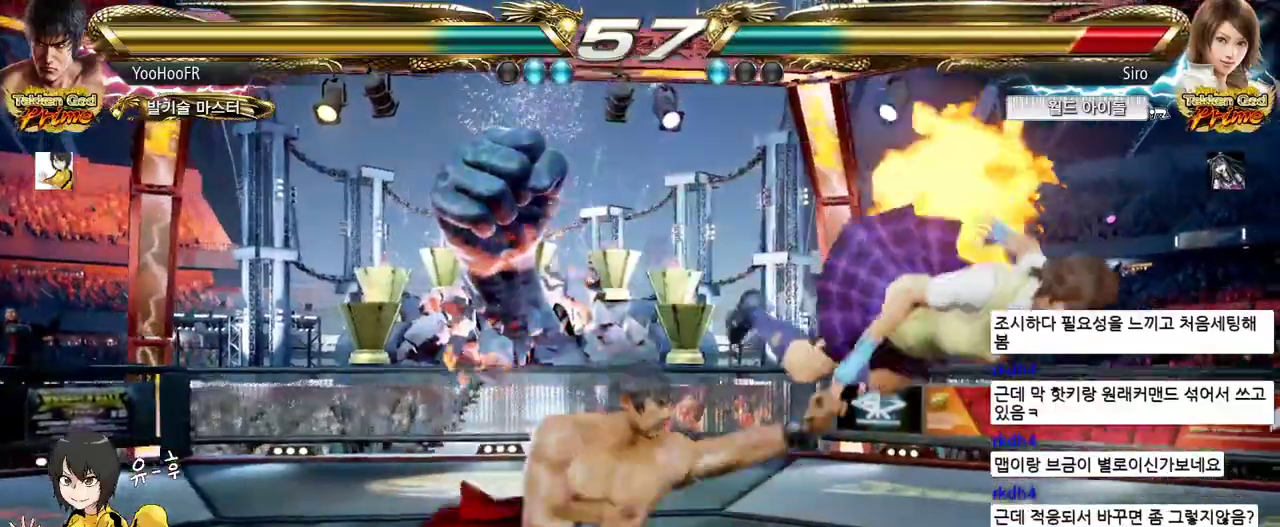
{"buttons": [], "left_stick": "left"}
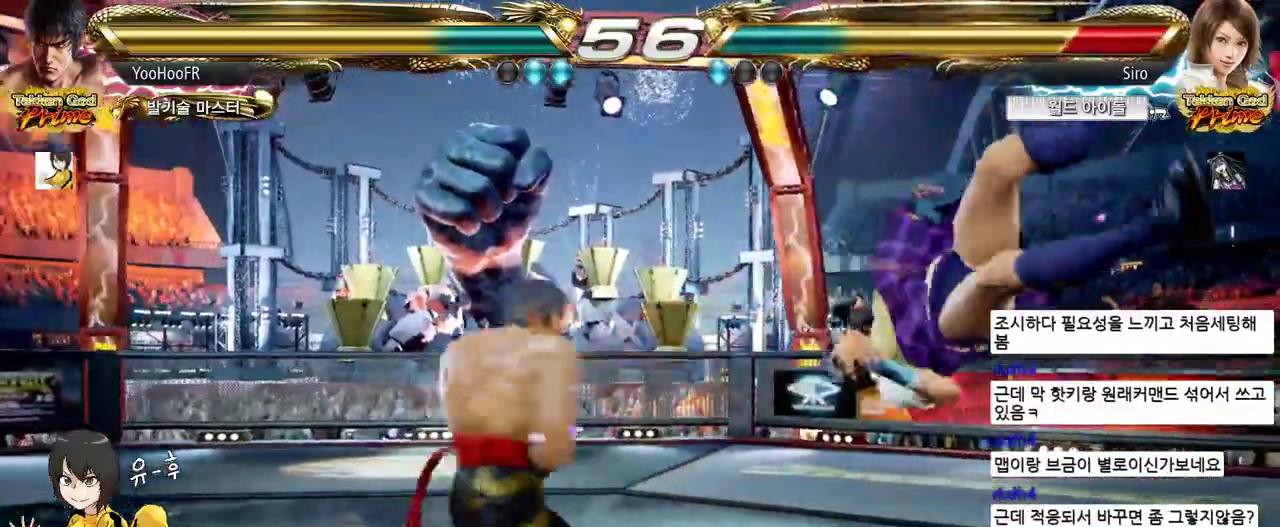
{"buttons": ["SQUARE"], "left_stick": "left", "events": [[33, "SQUARE", "down"], [83, "SQUARE", "up"], [300, "SQUARE", "down"], [333, "SQUARE", "up"], [467, "SQUARE", "down"]]}
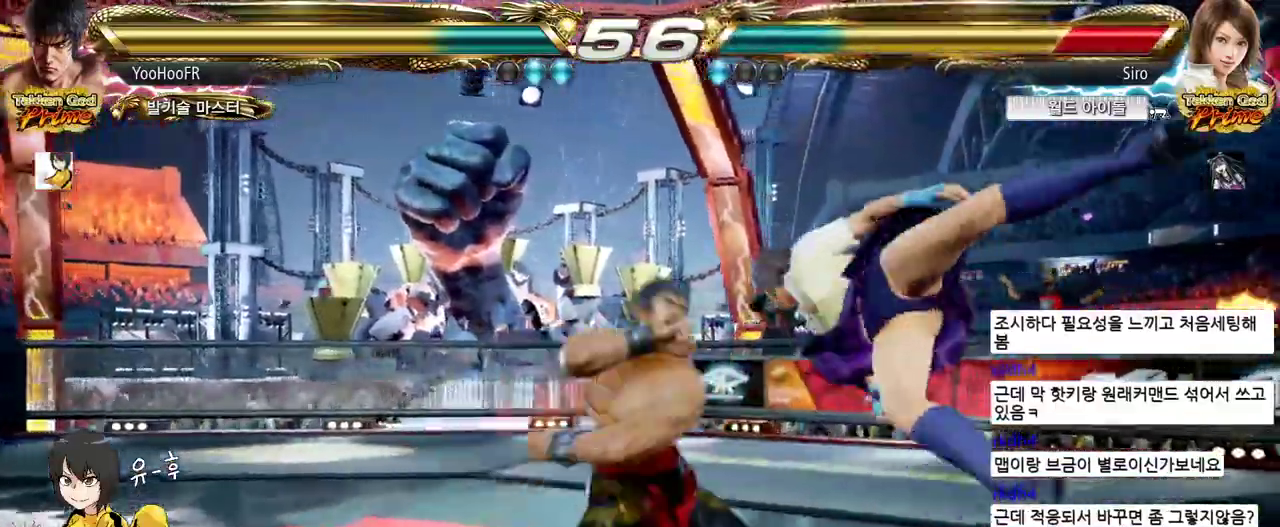
{"buttons": [], "left_stick": "right", "events": [[17, "SQUARE", "up"], [150, "SQUARE", "down"], [200, "left_stick", "center"], [233, "SQUARE", "up"], [350, "left_stick", "right"], [417, "left_stick", "center"], [500, "left_stick", "right"]]}
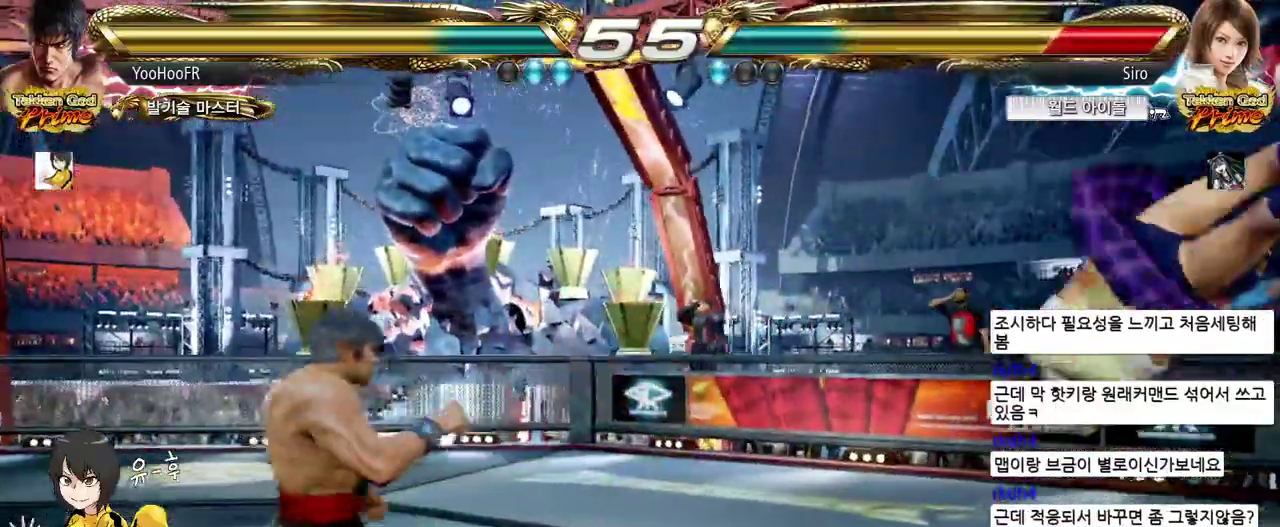
{"buttons": ["TRIANGLE"], "left_stick": "left", "events": [[283, "TRIANGLE", "down"], [283, "left_stick", "left"], [350, "TRIANGLE", "up"], [483, "TRIANGLE", "down"]]}
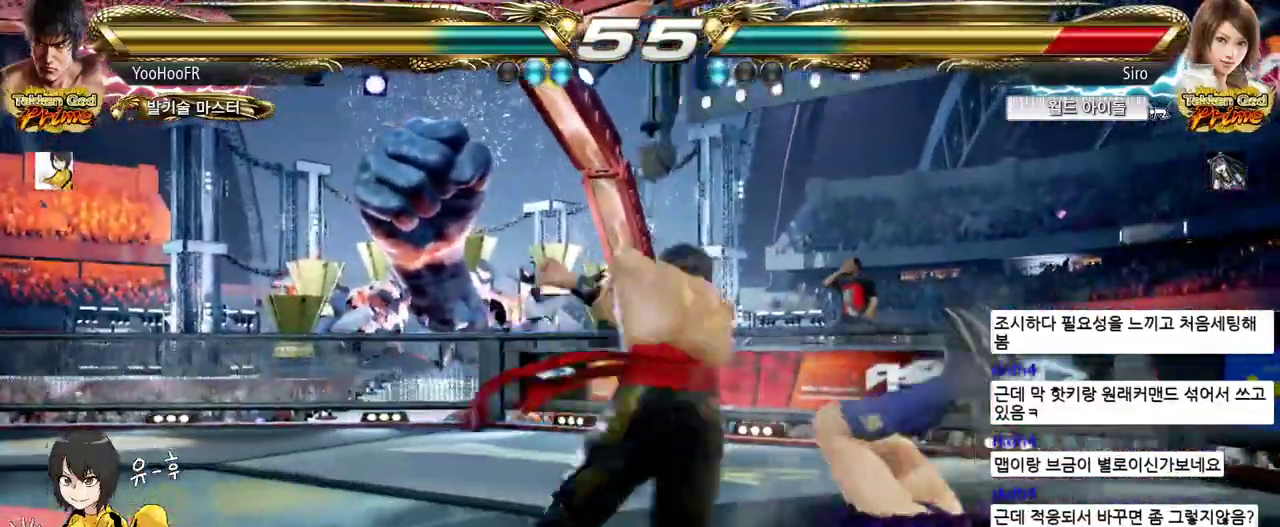
{"buttons": ["CIRCLE"], "left_stick": "center", "events": [[50, "TRIANGLE", "up"], [150, "TRIANGLE", "down"], [233, "TRIANGLE", "up"], [333, "CIRCLE", "down"], [350, "left_stick", "center"]]}
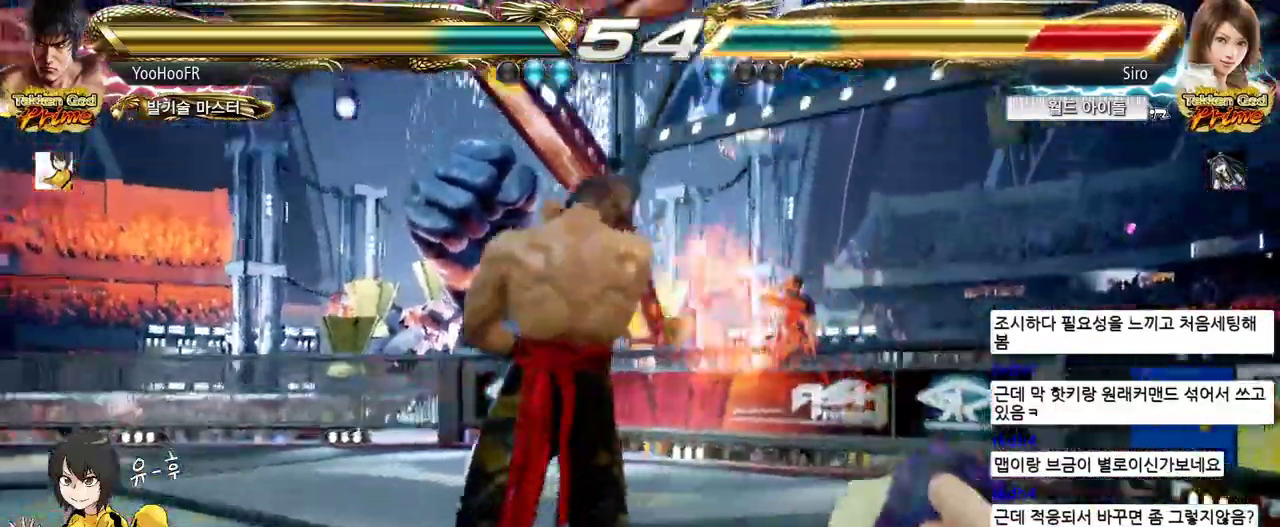
{"buttons": [], "left_stick": "center", "events": [[33, "left_stick", "left"], [83, "left_stick", "center"], [117, "CIRCLE", "up"], [233, "CIRCLE", "down"], [283, "CIRCLE", "up"], [317, "CIRCLE", "down"], [350, "CIRCLE", "up"]]}
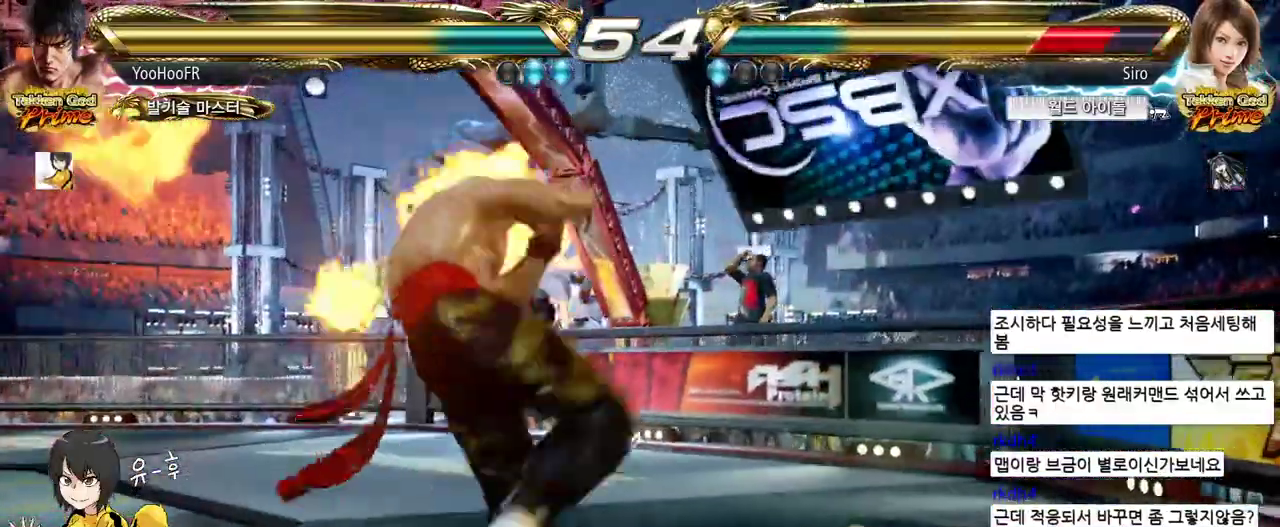
{"buttons": ["CIRCLE"], "left_stick": "center", "events": [[33, "CIRCLE", "down"], [100, "CIRCLE", "up"], [250, "CIRCLE", "down"]]}
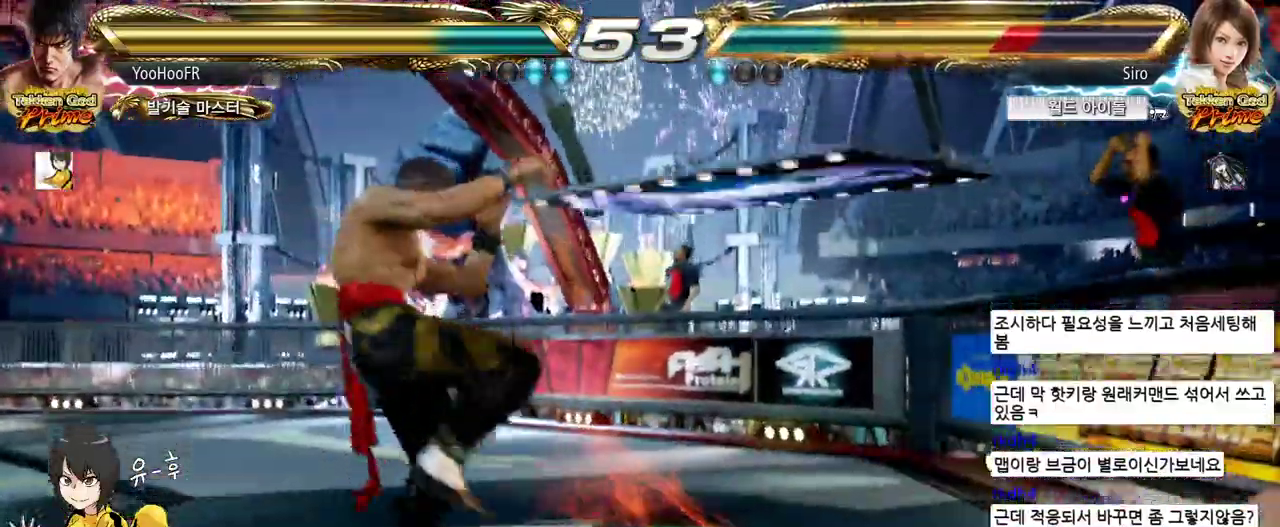
{"buttons": [], "left_stick": "down", "events": [[300, "left_stick", "right"], [400, "left_stick", "left"], [433, "CIRCLE", "up"], [467, "left_stick", "down"]]}
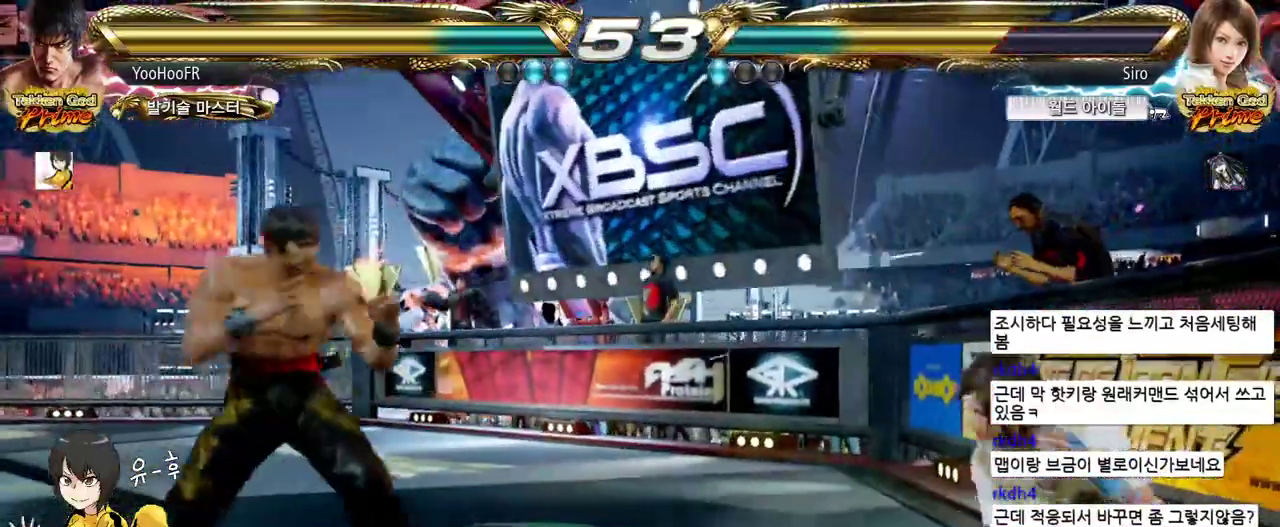
{"buttons": [], "left_stick": "down-right", "events": [[450, "left_stick", "down-right"]]}
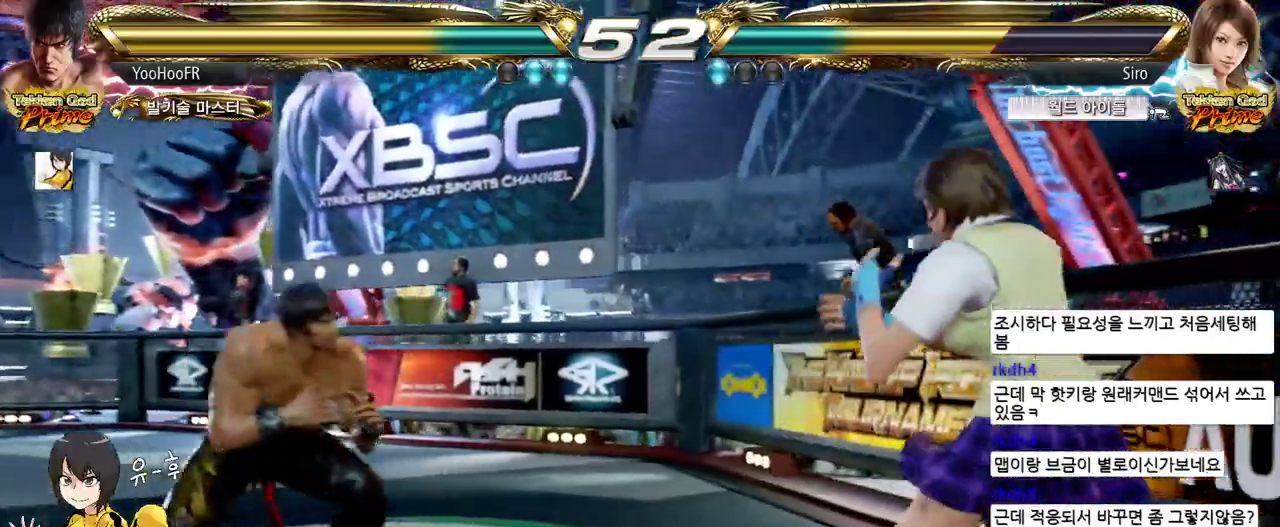
{"buttons": [], "left_stick": "center", "events": [[117, "left_stick", "center"], [150, "CIRCLE", "down"], [150, "SQUARE", "down"], [283, "CIRCLE", "up"], [317, "SQUARE", "up"]]}
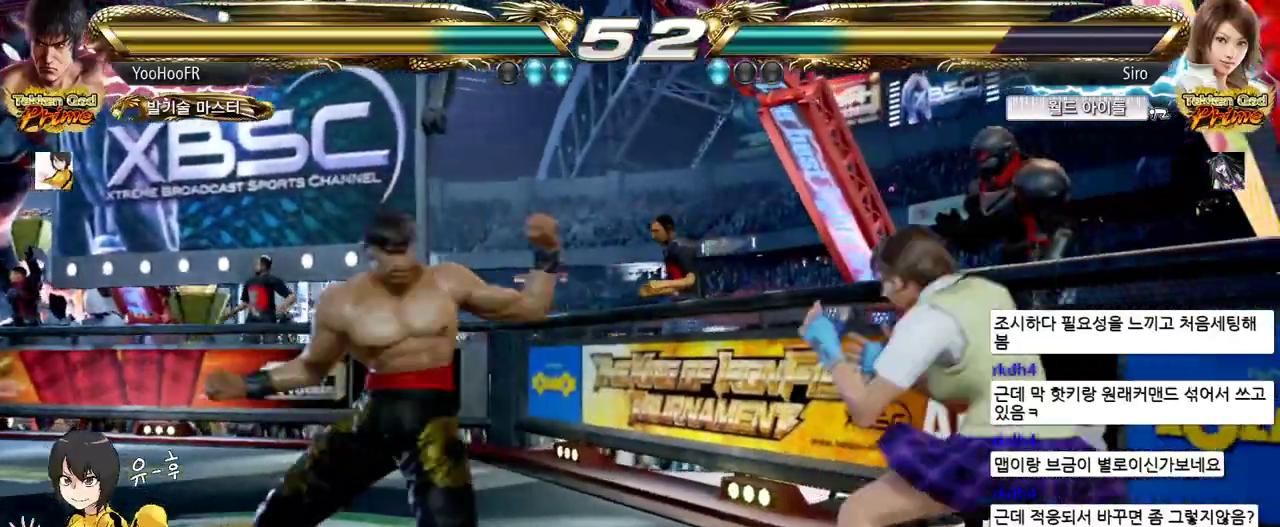
{"buttons": [], "left_stick": "down", "events": [[183, "left_stick", "down"], [250, "left_stick", "center"], [333, "left_stick", "down"]]}
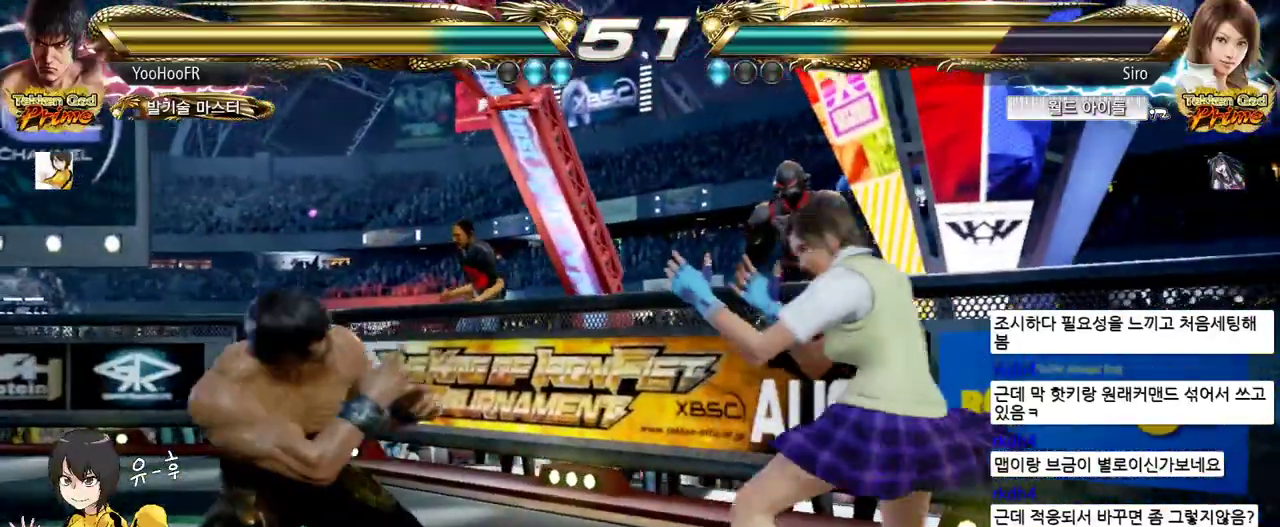
{"buttons": [], "left_stick": "left", "events": [[67, "left_stick", "center"], [167, "left_stick", "left"], [250, "left_stick", "center"], [300, "left_stick", "left"]]}
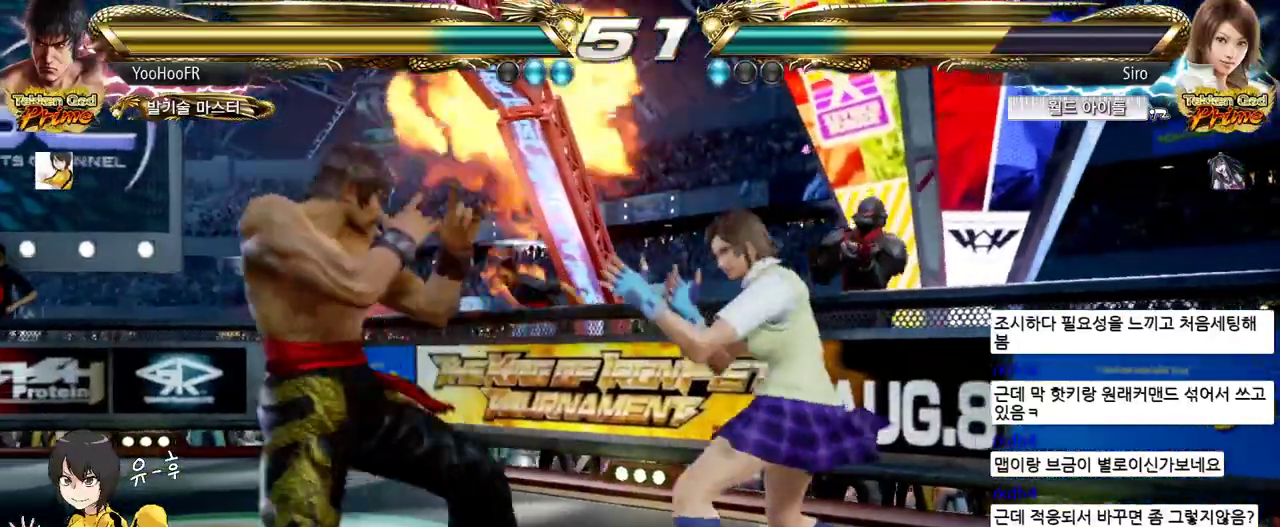
{"buttons": [], "left_stick": "left", "events": []}
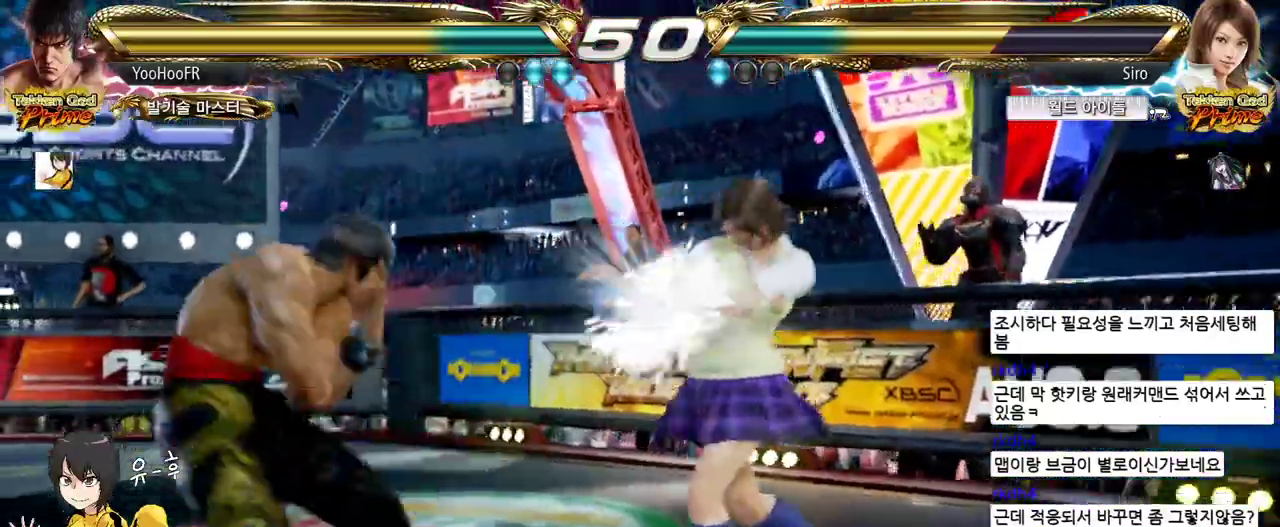
{"buttons": [], "left_stick": "down", "events": [[217, "left_stick", "center"], [450, "left_stick", "down"]]}
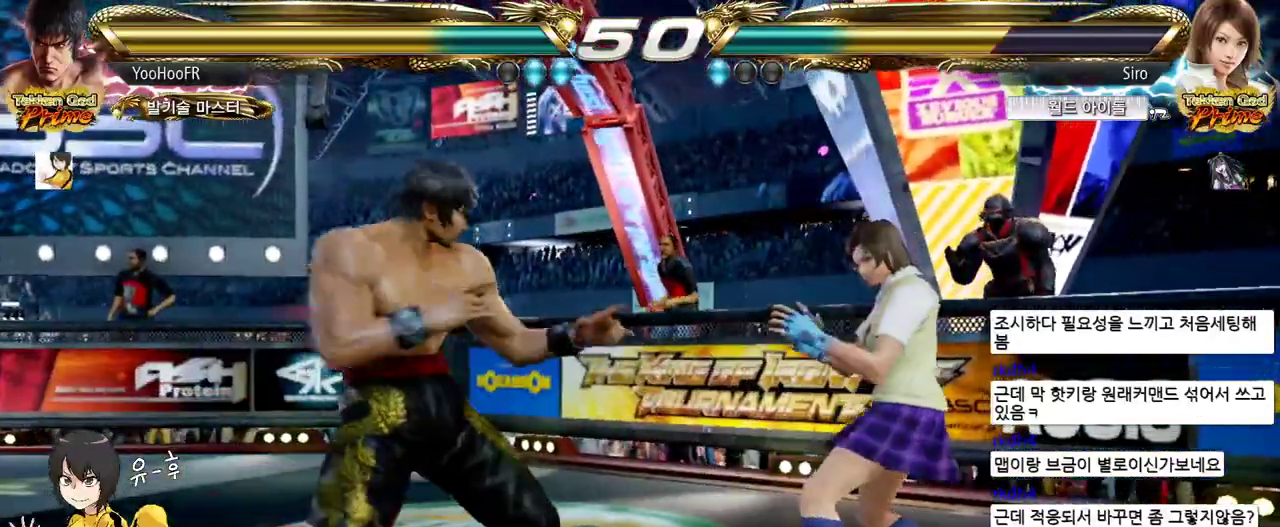
{"buttons": [], "left_stick": "left", "events": [[33, "left_stick", "center"], [100, "left_stick", "down"], [267, "left_stick", "center"], [317, "left_stick", "left"], [400, "left_stick", "center"], [467, "left_stick", "left"]]}